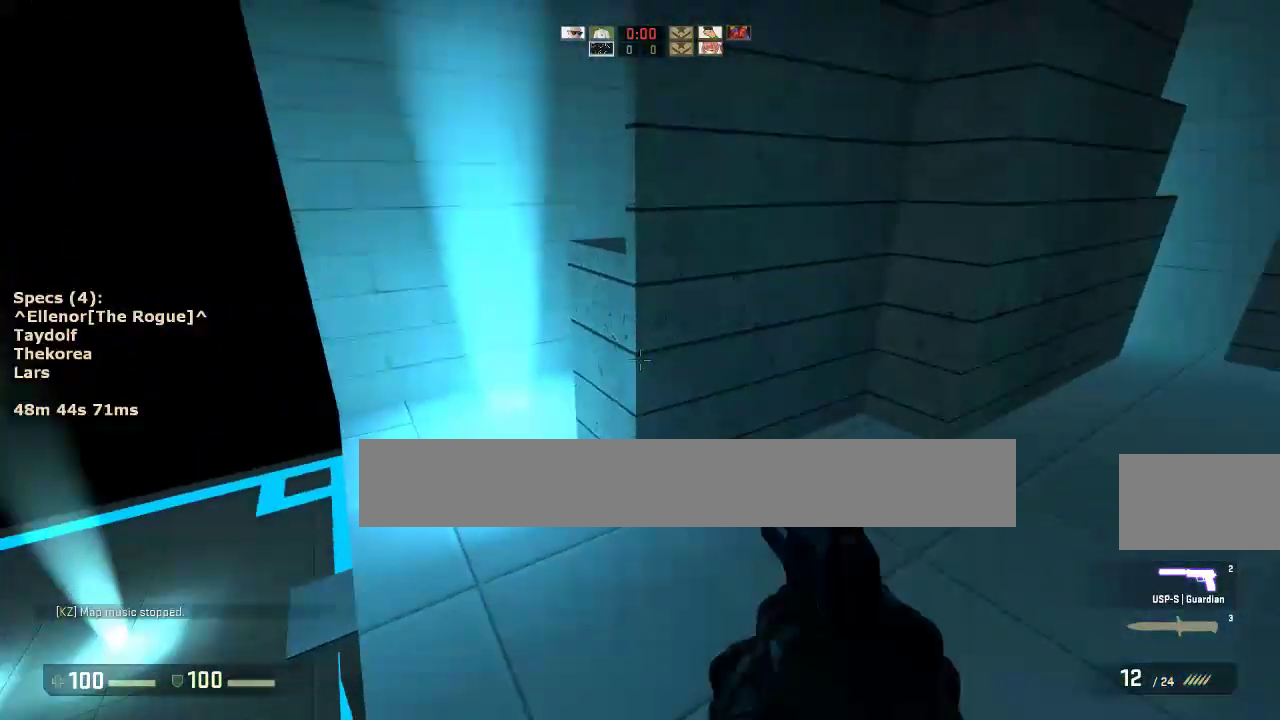
Gameplay with keyboard and mouse; each line is a JSON object with the keys and mouse buttons held at the frame after it. "events" lists presses ("down") and releases ("up") of "1", "2", "3", "4", "5", "a", "alt", "c", "caps_lock", "ctrl", "d", "e", "f", "g", "q", "r", "s", "shift", "space", "t", "tab", "v", "w", "x", "z", "mouse_left", "mouse_middle", "mouse_right", "mouse_mb4", "mouse_mb5", "mouse_wheel_up" and "mouse_wheel_down" between this image and that frame as [ms after this image, input, new state], when the widget could be followed in between. "mouse_left", "mouse_middle", "mouse_right", "mouse_mb4", "mouse_mb5", "mouse_wheel_up", "mouse_wheel_down" = the "left", "middle", "right", "mb4", "mb5", "wheel_up", "wheel_down" buttons of the "mouse" list. No other keys are recorded. Not read: mouse_move.
{"keys": ["w"], "mouse": [], "events": [[17, "a", "down"], [17, "d", "up"], [100, "a", "up"], [250, "w", "down"], [350, "a", "down"], [483, "a", "up"]]}
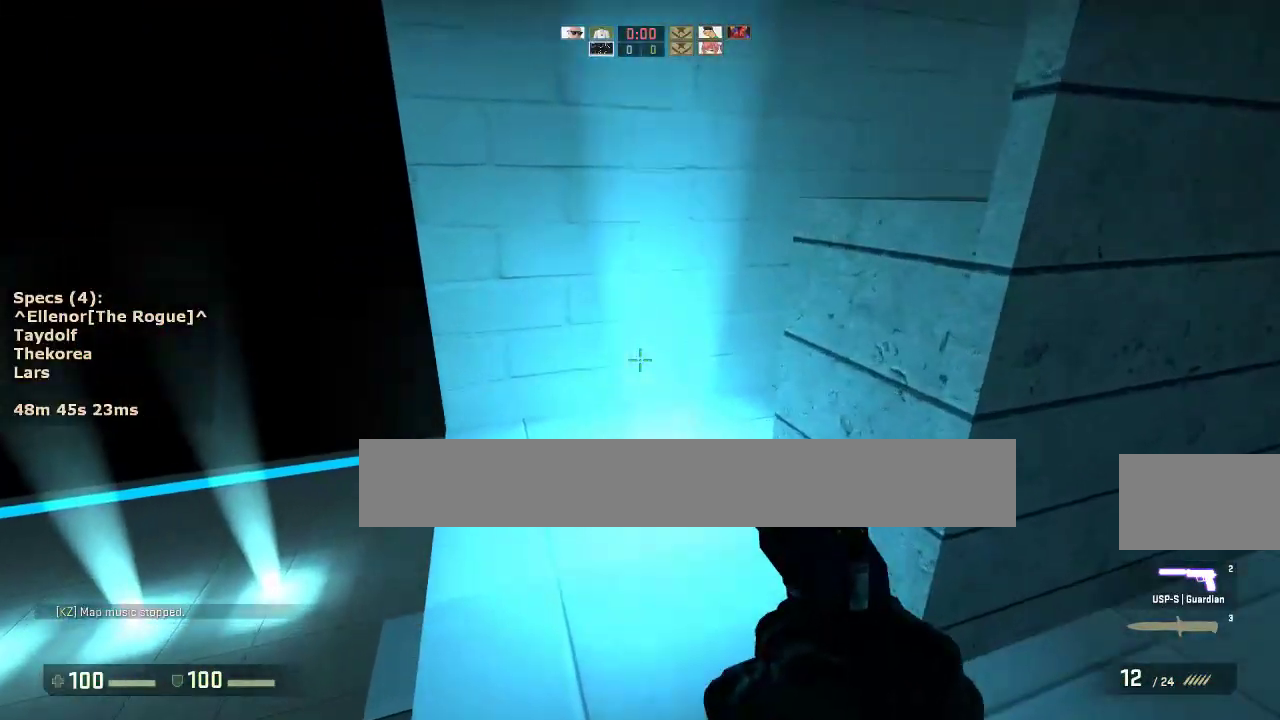
{"keys": [], "mouse": [], "events": [[67, "mouse_wheel_down", "down"], [67, "w", "up"], [117, "ctrl", "down"], [117, "d", "down"], [167, "mouse_wheel_down", "up"], [500, "ctrl", "up"], [500, "d", "up"]]}
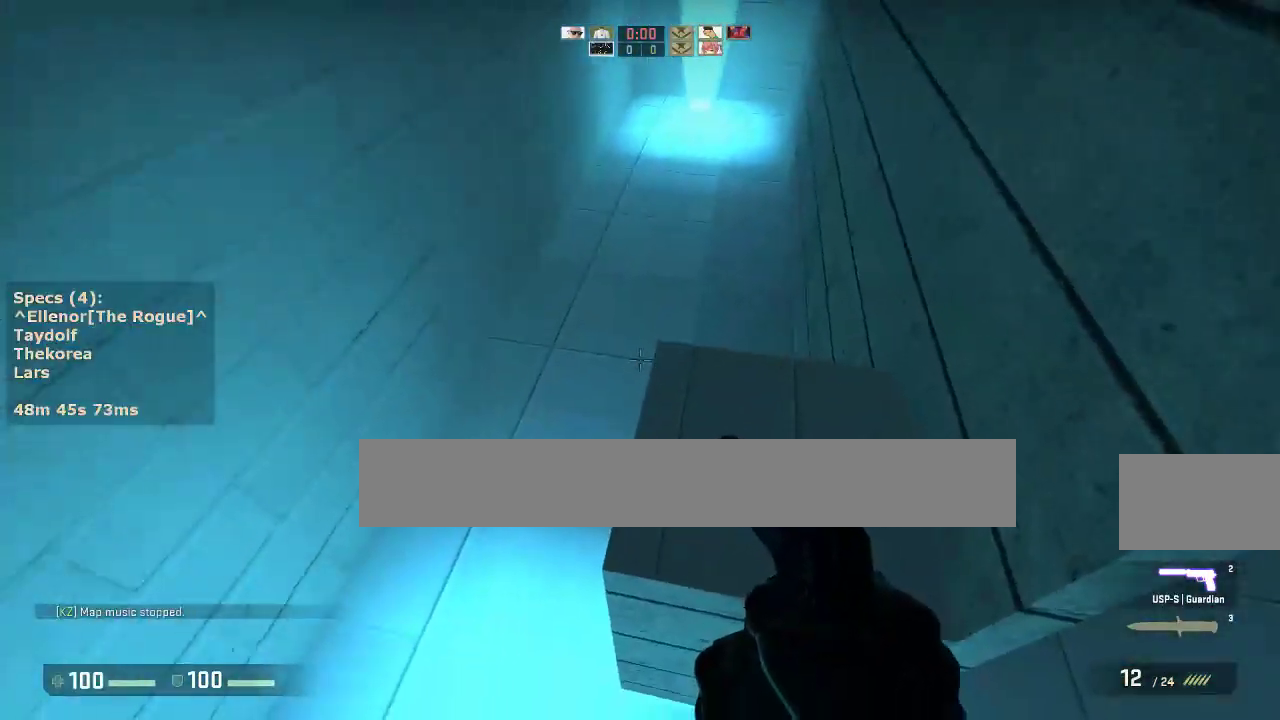
{"keys": ["w"], "mouse": [], "events": [[183, "w", "down"]]}
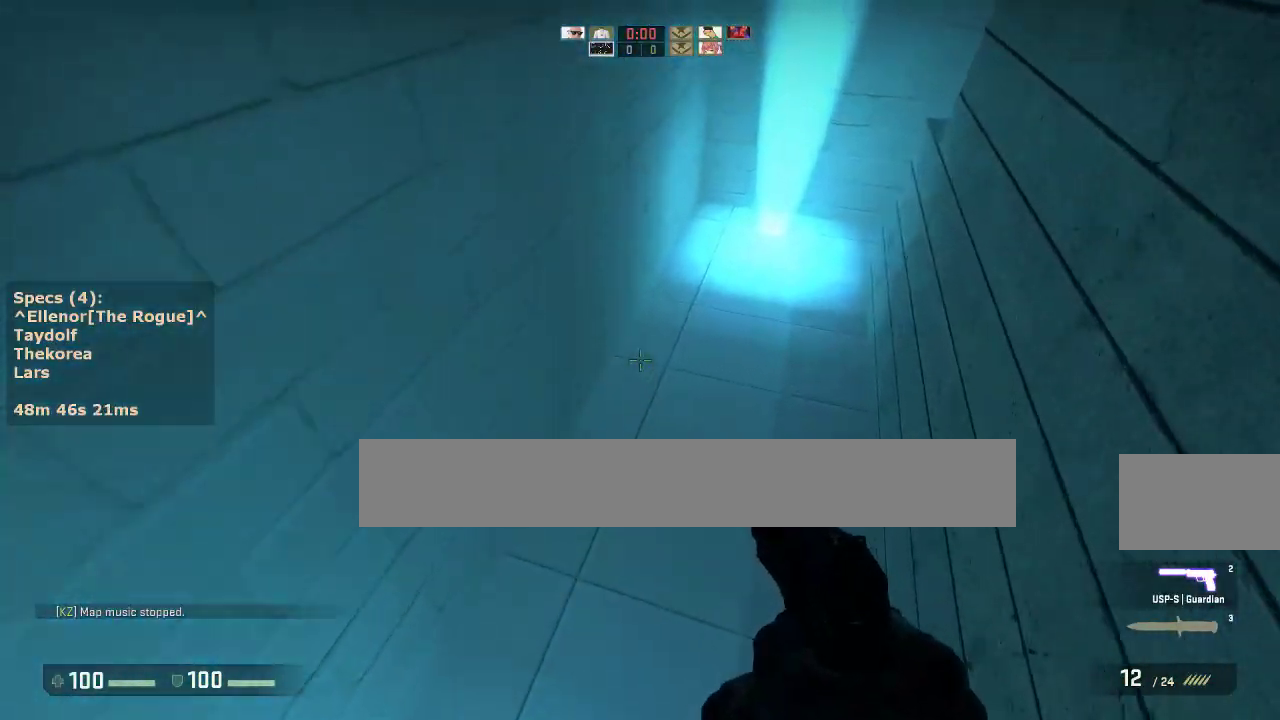
{"keys": ["a"], "mouse": [], "events": [[67, "d", "down"], [67, "mouse_wheel_down", "down"], [67, "w", "up"], [150, "a", "down"], [150, "mouse_wheel_down", "up"], [200, "d", "up"], [300, "a", "up"], [300, "d", "down"], [383, "a", "down"], [433, "d", "up"]]}
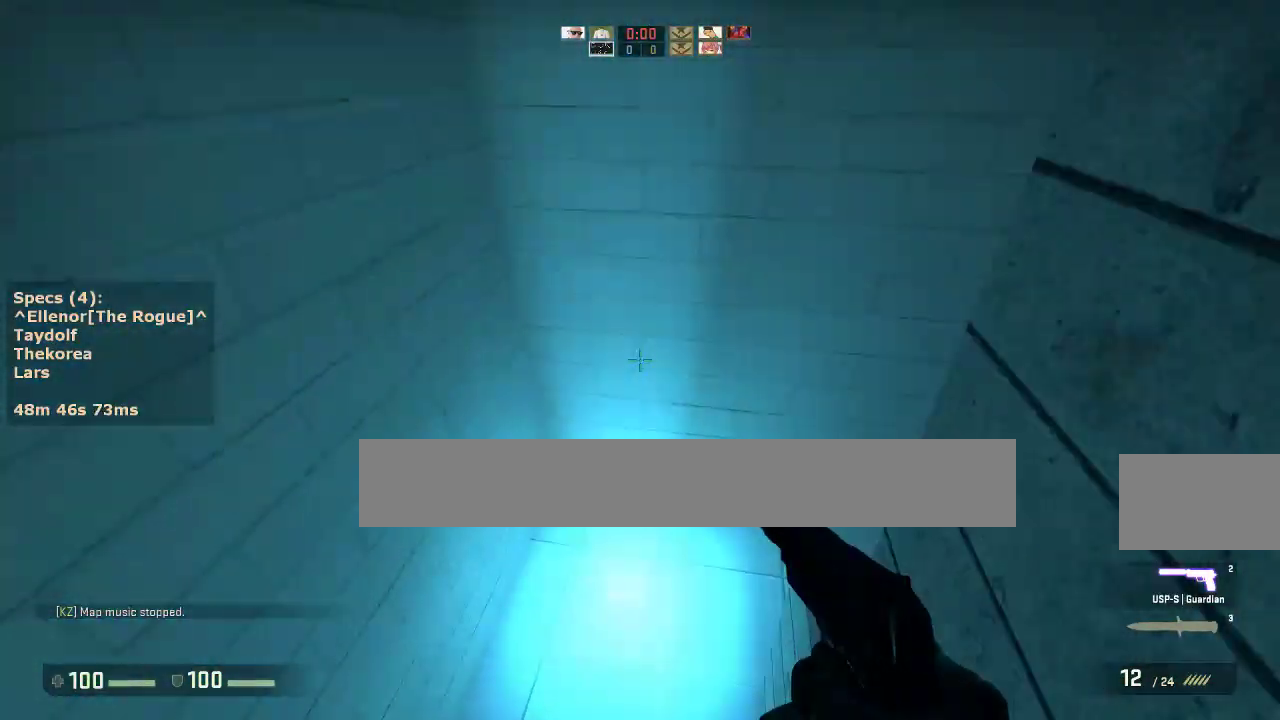
{"keys": ["w"], "mouse": [], "events": [[33, "a", "up"], [33, "d", "down"], [83, "ctrl", "down"], [400, "ctrl", "up"], [450, "d", "up"], [500, "w", "down"]]}
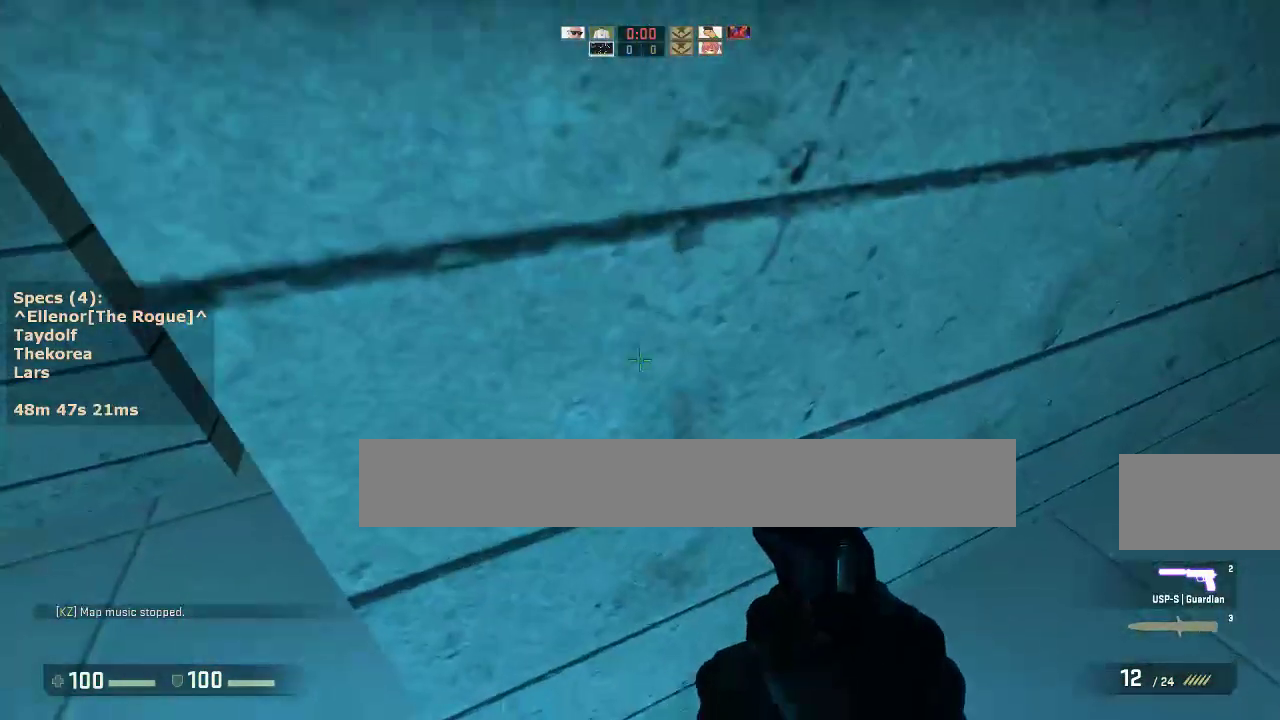
{"keys": ["w"], "mouse": [], "events": [[50, "w", "up"], [233, "d", "down"], [283, "w", "down"], [417, "d", "up"]]}
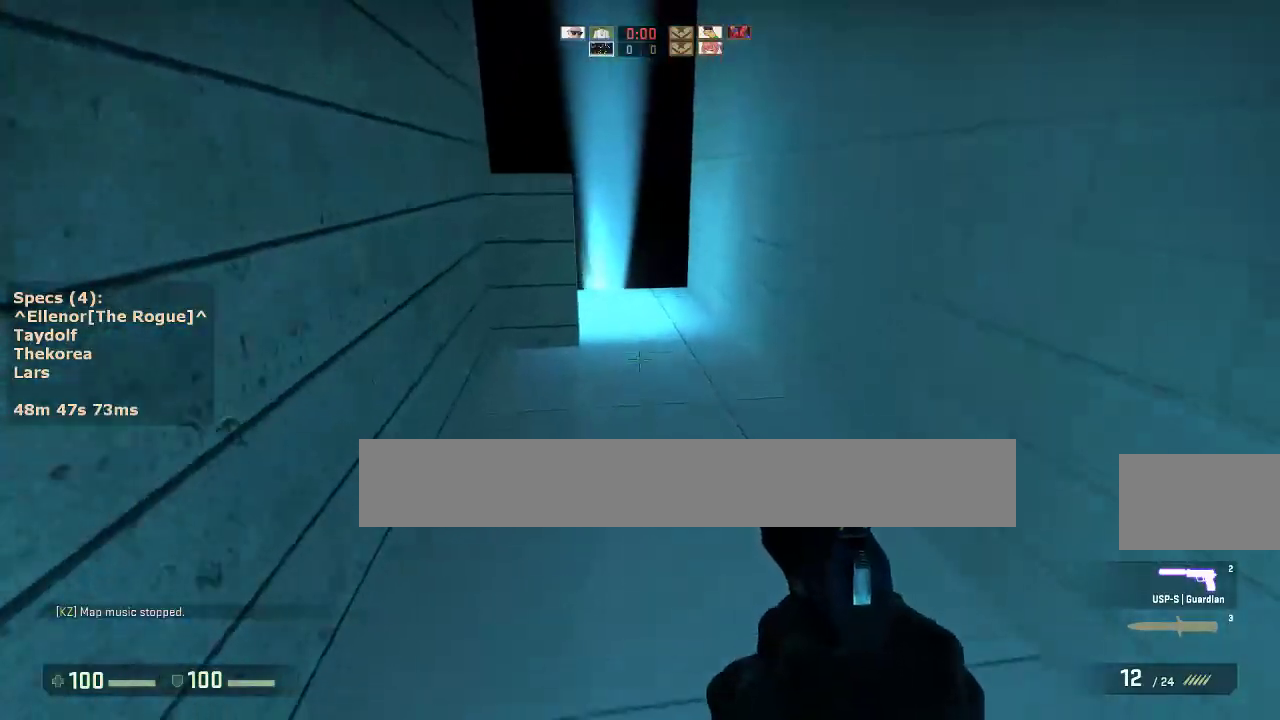
{"keys": ["w"], "mouse": [], "events": [[300, "d", "down"], [383, "d", "up"]]}
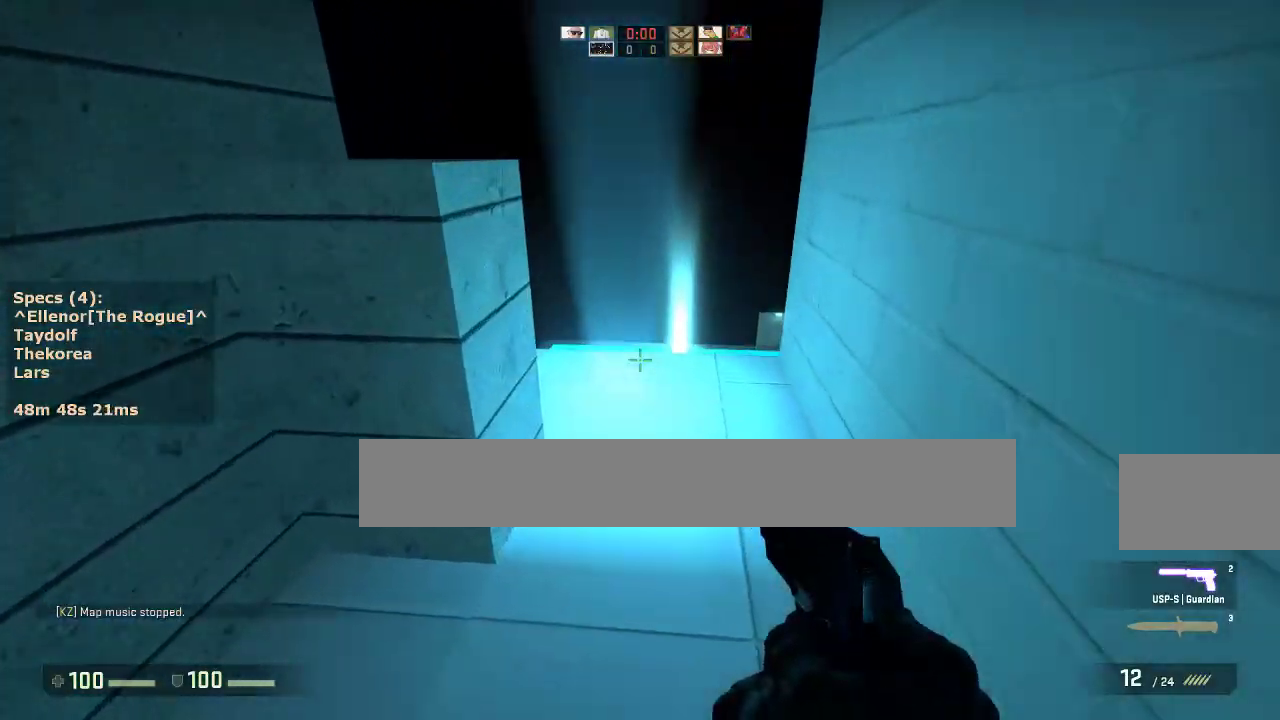
{"keys": ["d", "w"], "mouse": [], "events": [[167, "d", "down"]]}
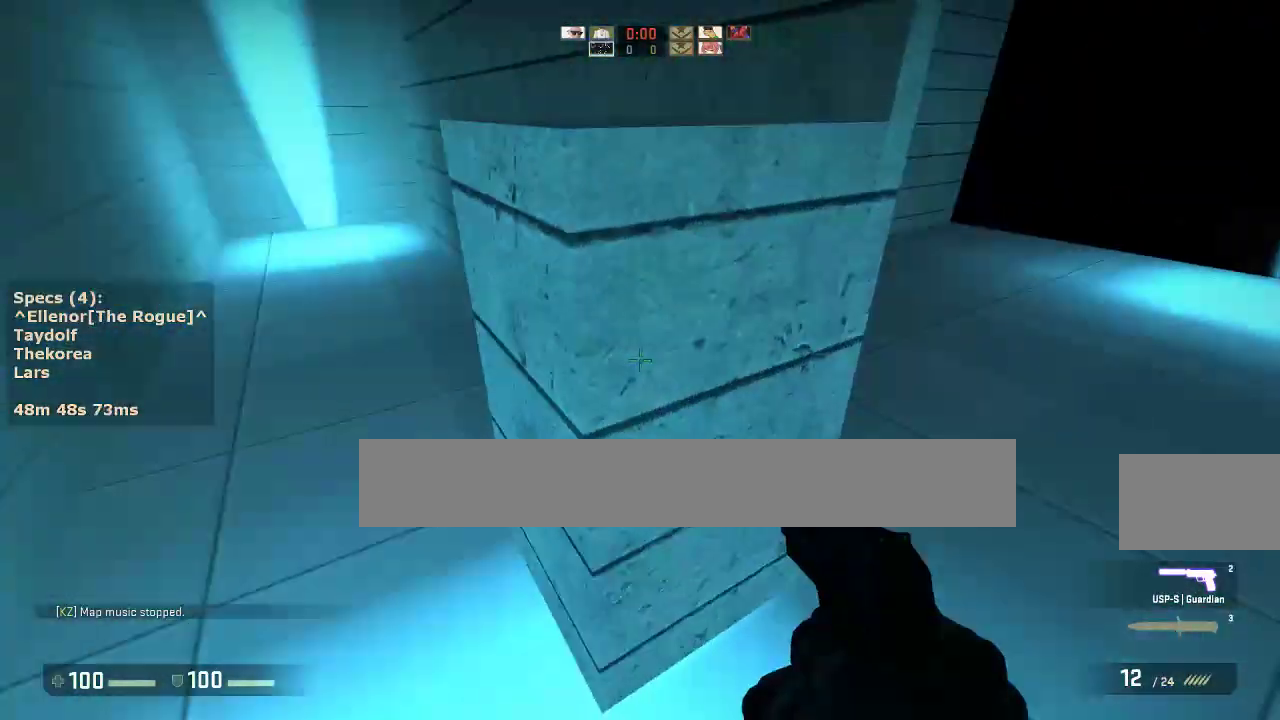
{"keys": ["w"], "mouse": ["wheel_down"], "events": [[50, "a", "down"], [50, "d", "up"], [183, "a", "up"], [183, "w", "up"], [367, "mouse_wheel_down", "down"], [417, "w", "down"]]}
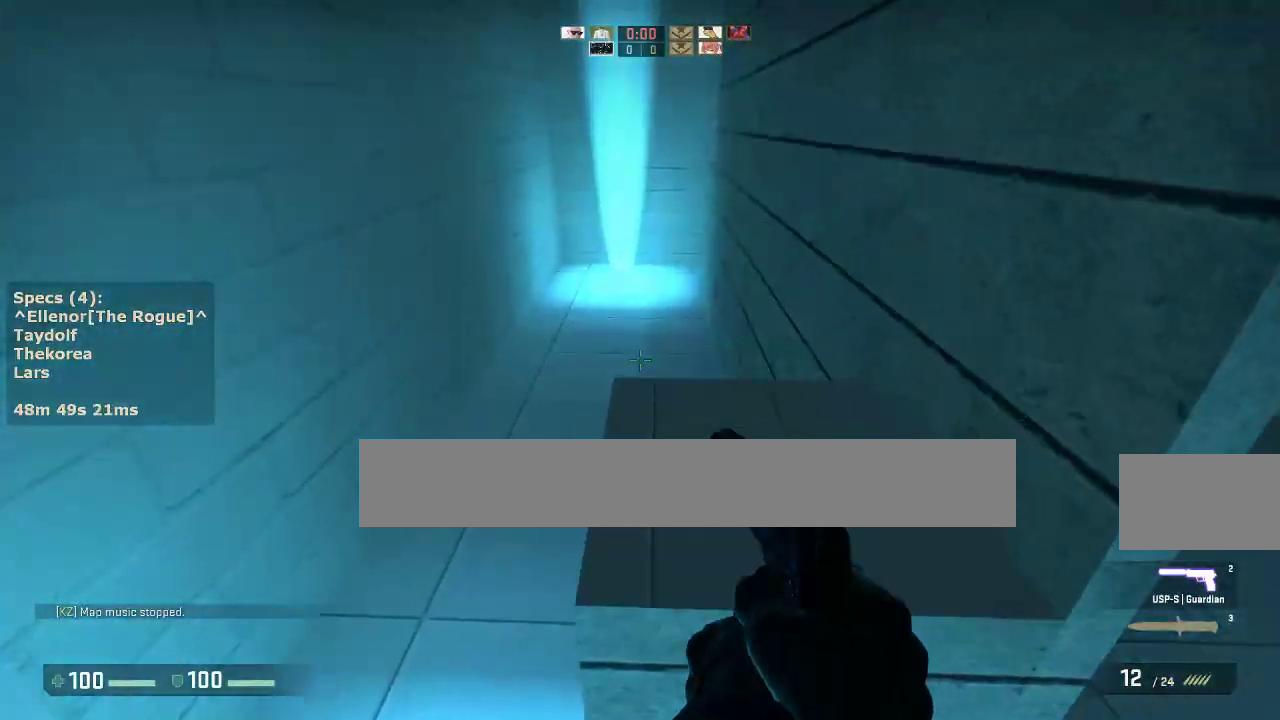
{"keys": ["w"], "mouse": [], "events": [[17, "ctrl", "down"], [67, "mouse_wheel_down", "up"], [150, "a", "down"], [250, "a", "up"], [250, "ctrl", "up"], [250, "w", "up"], [433, "w", "down"]]}
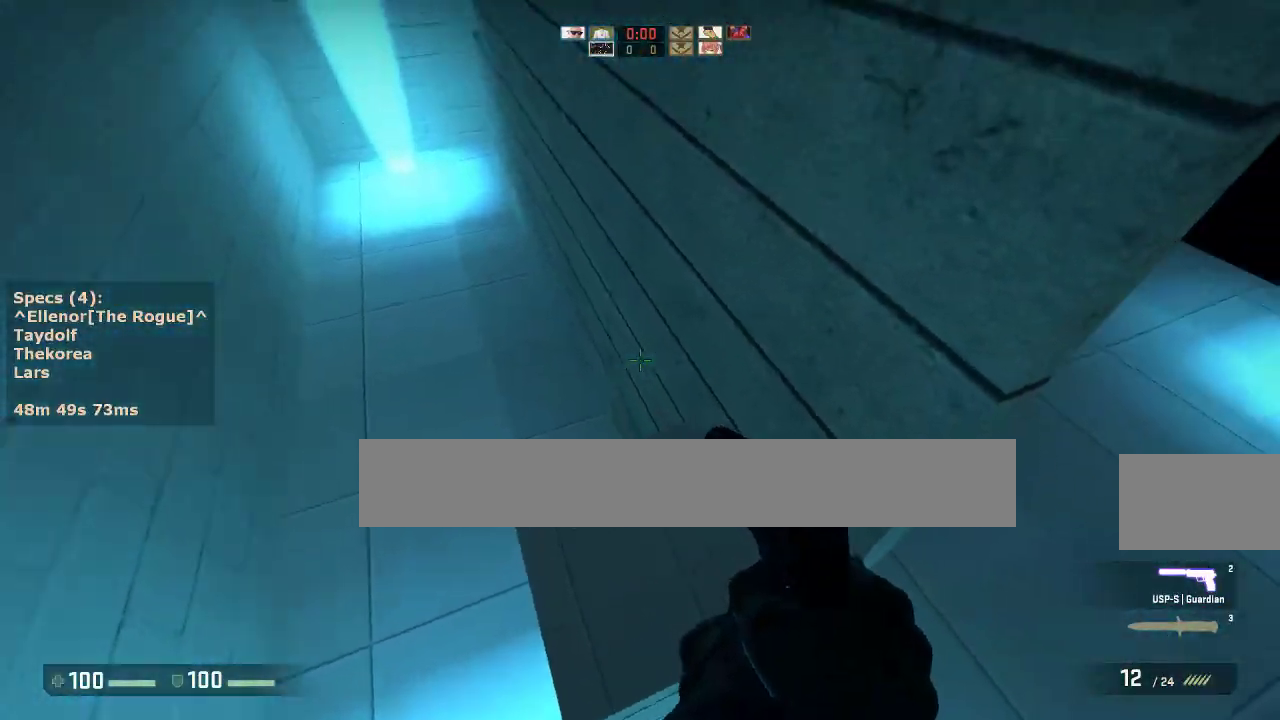
{"keys": ["d"], "mouse": [], "events": [[117, "a", "down"], [317, "mouse_wheel_down", "down"], [317, "w", "up"], [350, "mouse_wheel_down", "up"], [400, "a", "up"], [400, "d", "down"]]}
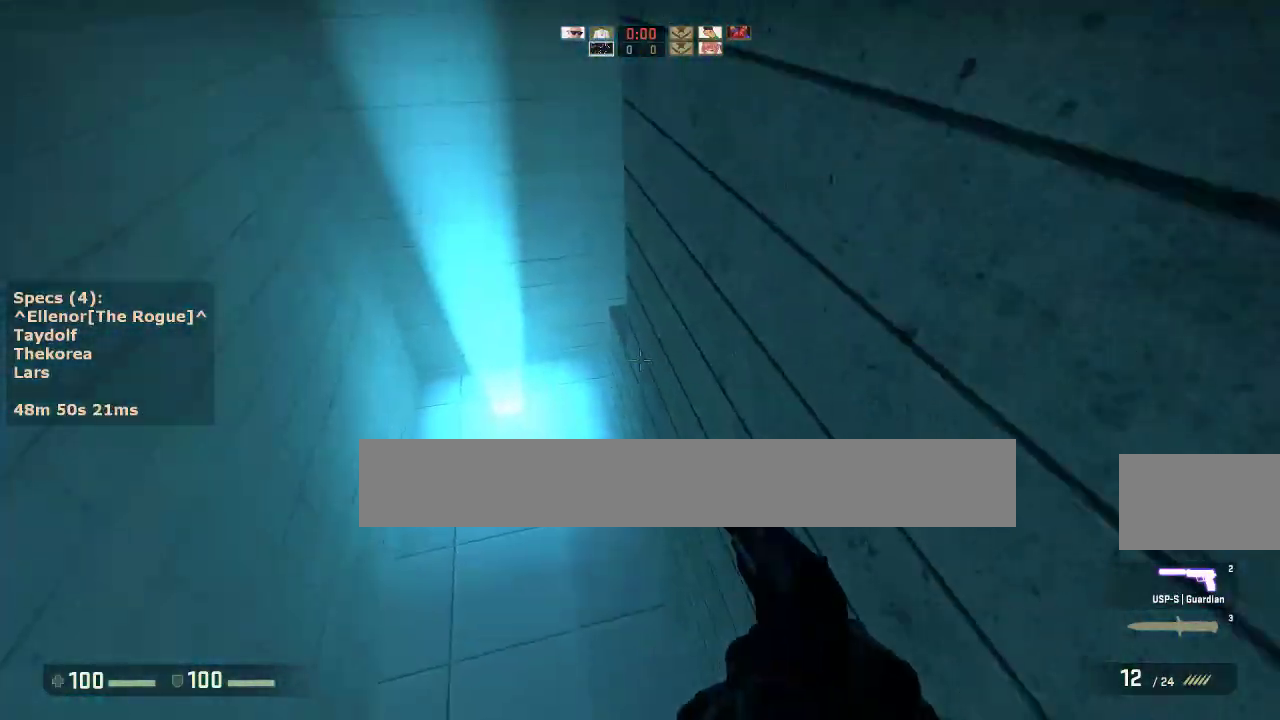
{"keys": ["ctrl", "d"], "mouse": [], "events": [[50, "a", "down"], [50, "d", "up"], [133, "a", "up"], [133, "d", "down"], [233, "a", "down"], [233, "d", "up"], [367, "a", "up"], [367, "ctrl", "down"], [367, "d", "down"]]}
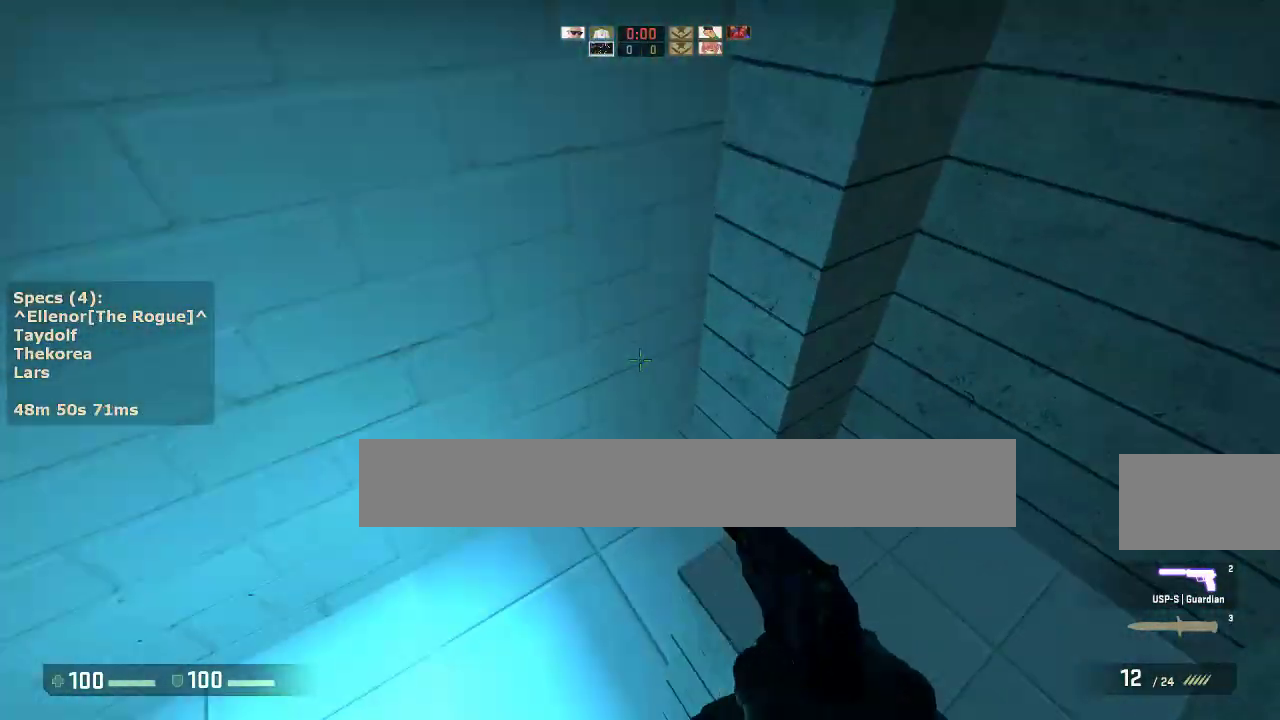
{"keys": ["d", "w"], "mouse": [], "events": [[150, "ctrl", "up"], [200, "d", "up"], [333, "d", "down"], [433, "w", "down"]]}
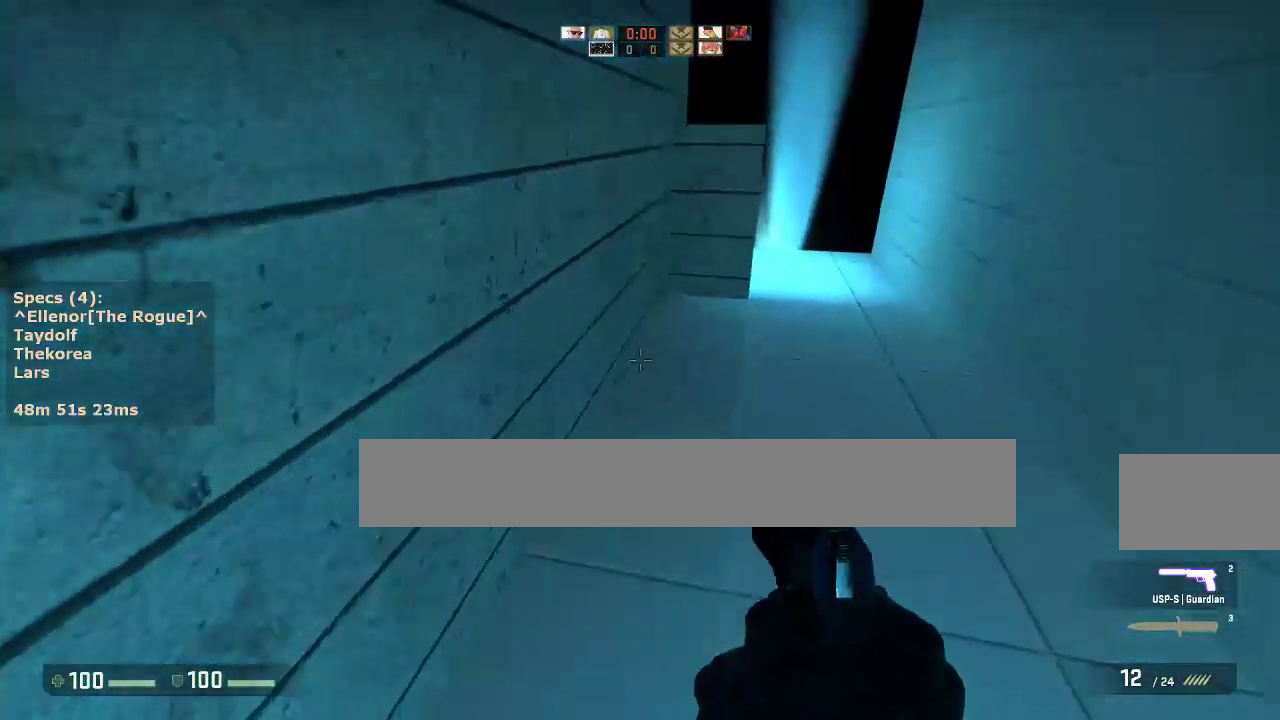
{"keys": ["d", "w"], "mouse": [], "events": [[167, "d", "up"], [400, "d", "down"]]}
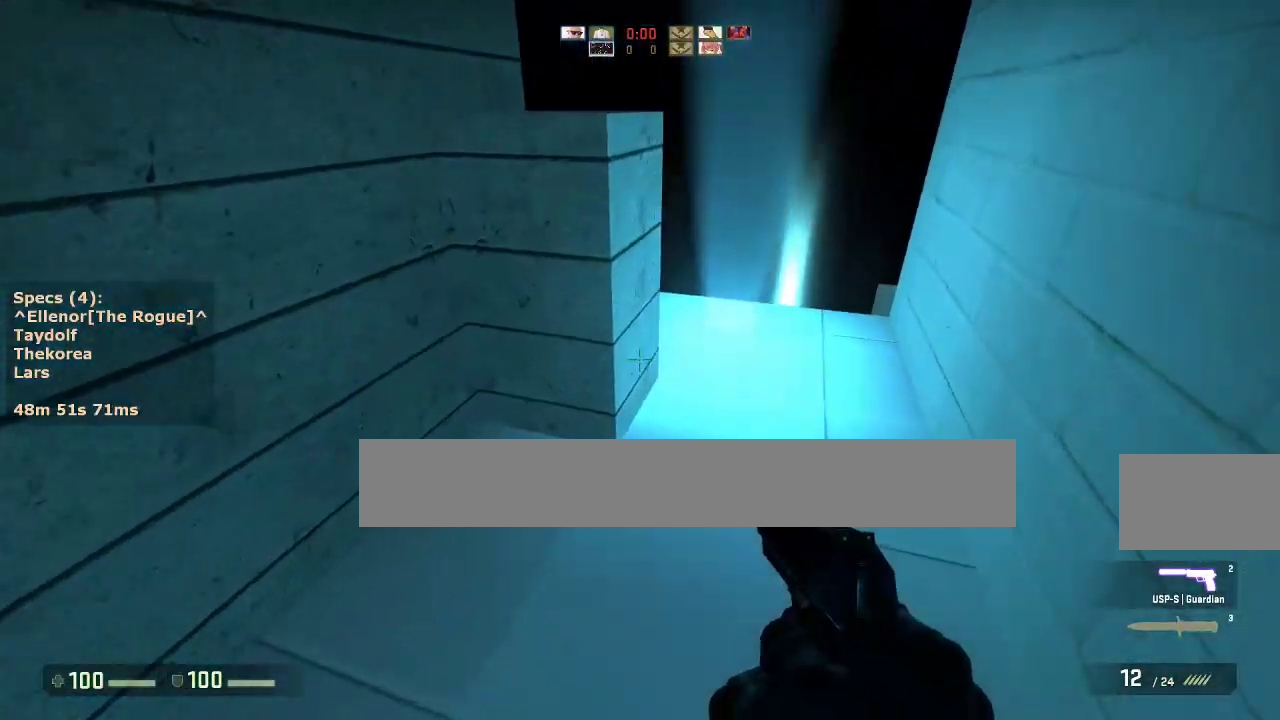
{"keys": ["d", "w"], "mouse": [], "events": [[367, "w", "up"], [467, "w", "down"]]}
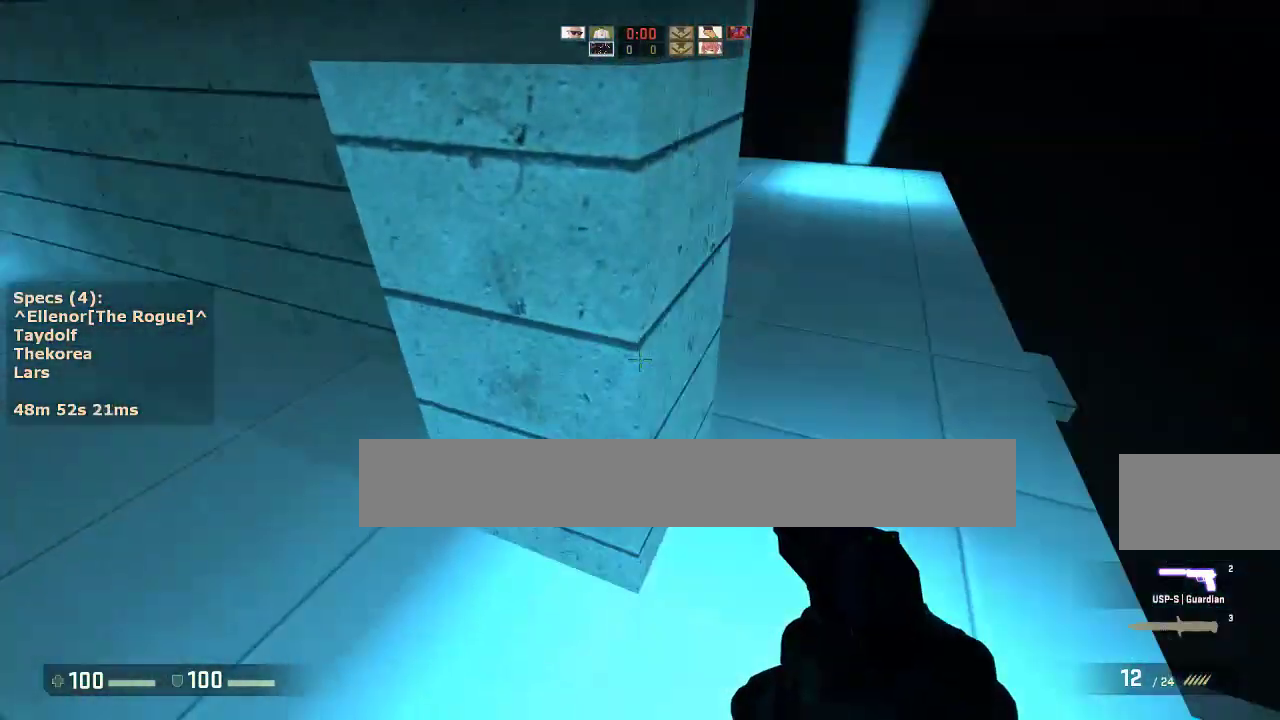
{"keys": [], "mouse": [], "events": [[150, "d", "up"], [200, "a", "down"], [383, "a", "up"], [383, "w", "up"]]}
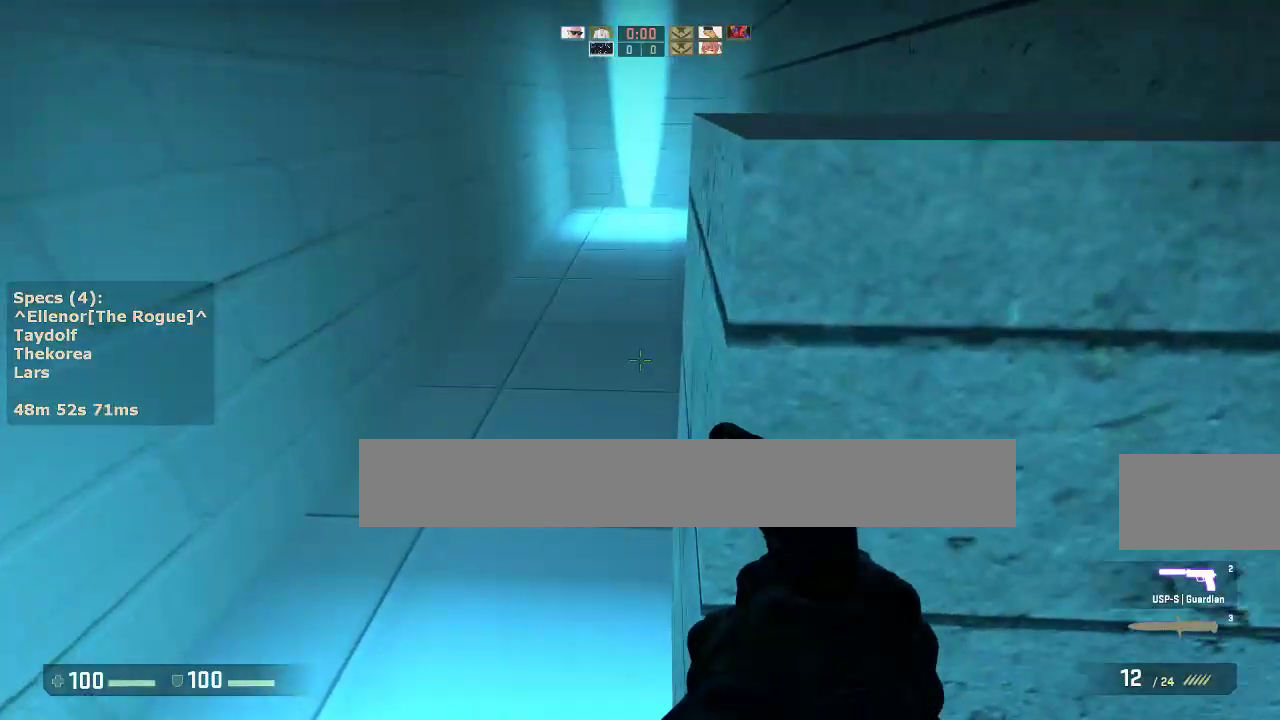
{"keys": [], "mouse": [], "events": [[33, "ctrl", "down"], [83, "mouse_wheel_down", "down"], [167, "mouse_wheel_down", "up"], [167, "w", "down"], [400, "ctrl", "up"], [400, "w", "up"]]}
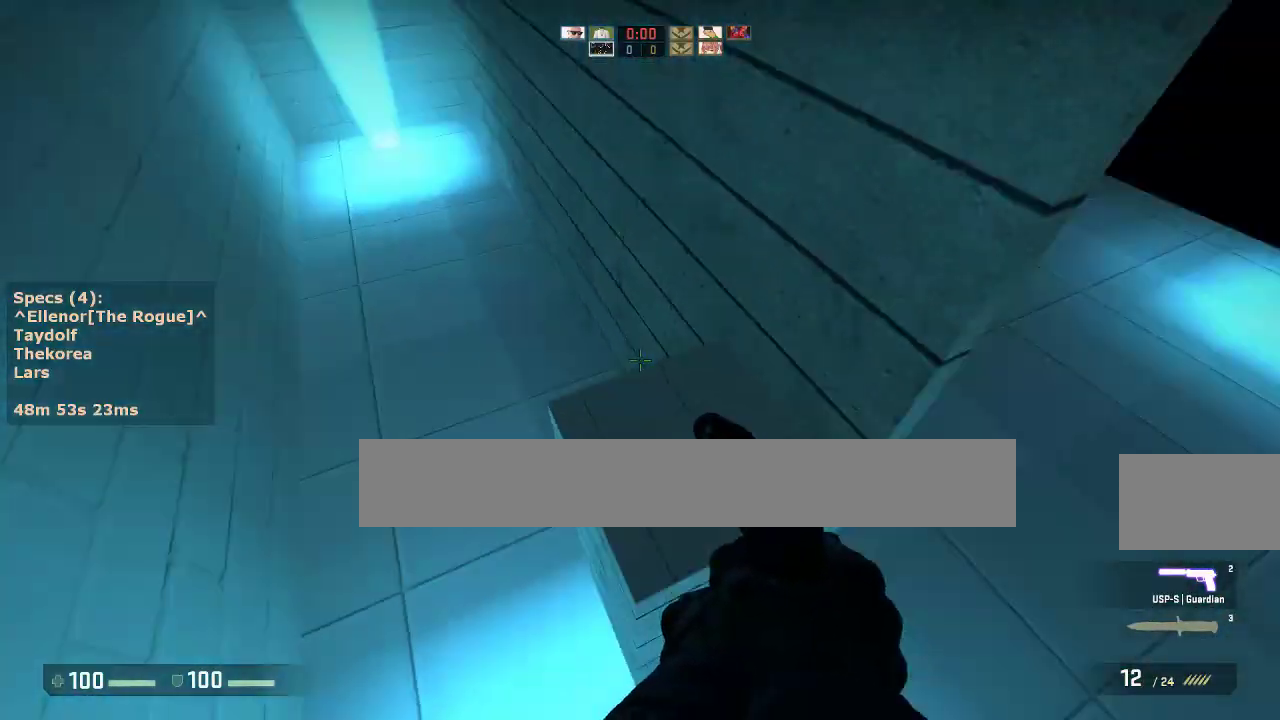
{"keys": ["a", "w"], "mouse": [], "events": [[133, "a", "down"], [133, "w", "down"]]}
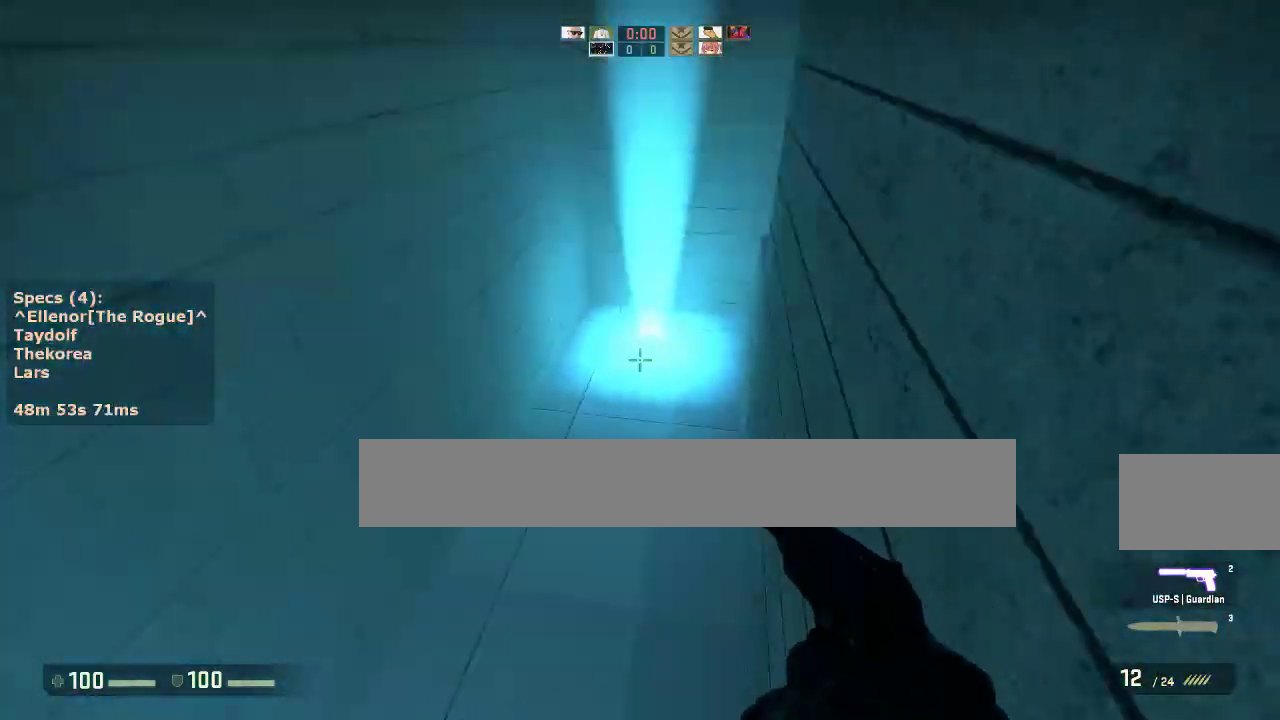
{"keys": ["a"], "mouse": [], "events": [[17, "mouse_wheel_down", "down"], [17, "w", "up"], [67, "mouse_wheel_down", "up"], [100, "a", "up"], [100, "d", "down"], [200, "a", "down"], [200, "d", "up"], [333, "a", "up"], [333, "d", "down"], [383, "a", "down"], [433, "d", "up"]]}
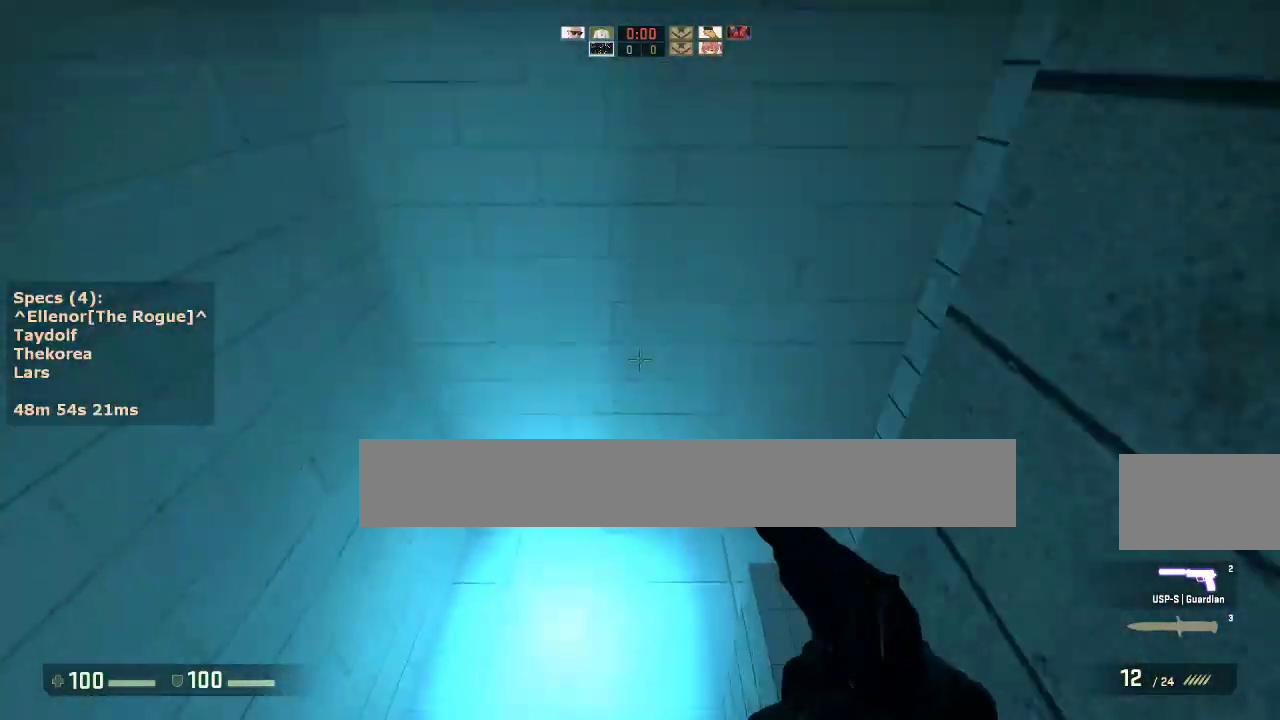
{"keys": [], "mouse": [], "events": [[67, "a", "up"], [67, "ctrl", "down"], [67, "d", "down"], [350, "ctrl", "up"], [450, "d", "up"]]}
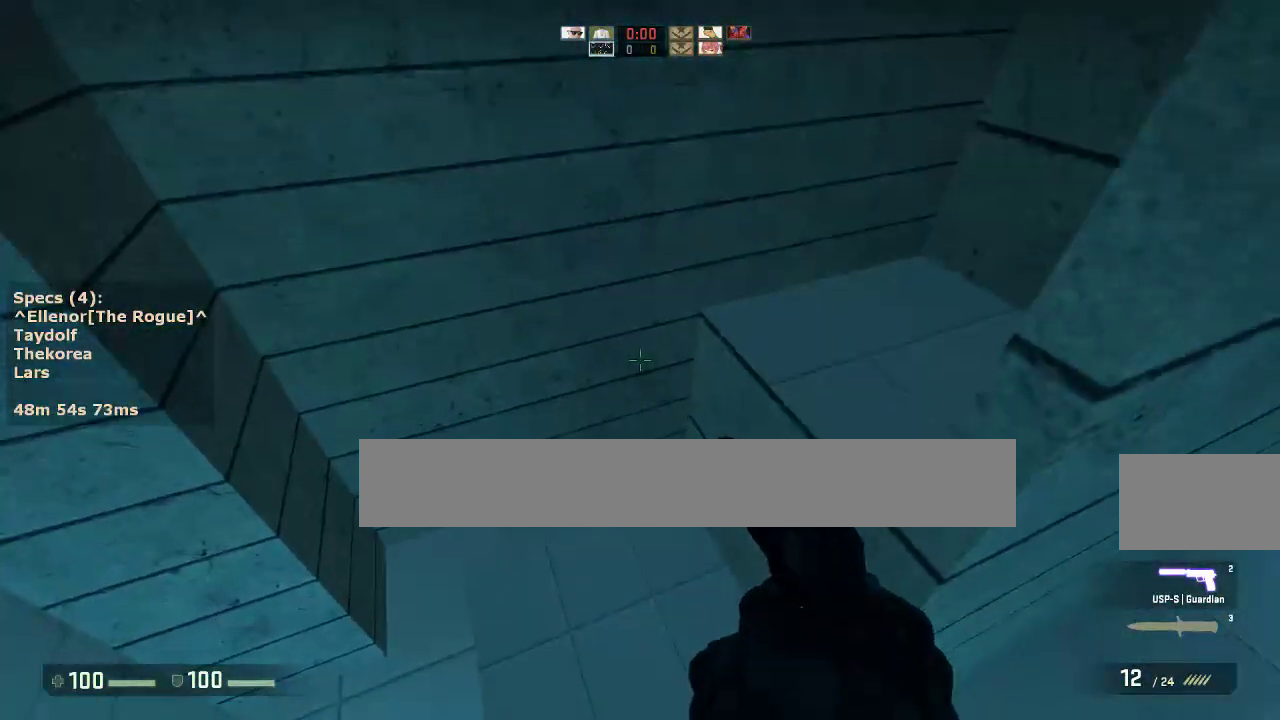
{"keys": ["d", "w"], "mouse": [], "events": [[50, "w", "down"], [283, "w", "up"], [333, "d", "down"], [367, "mouse_wheel_down", "down"], [467, "mouse_wheel_down", "up"], [467, "w", "down"]]}
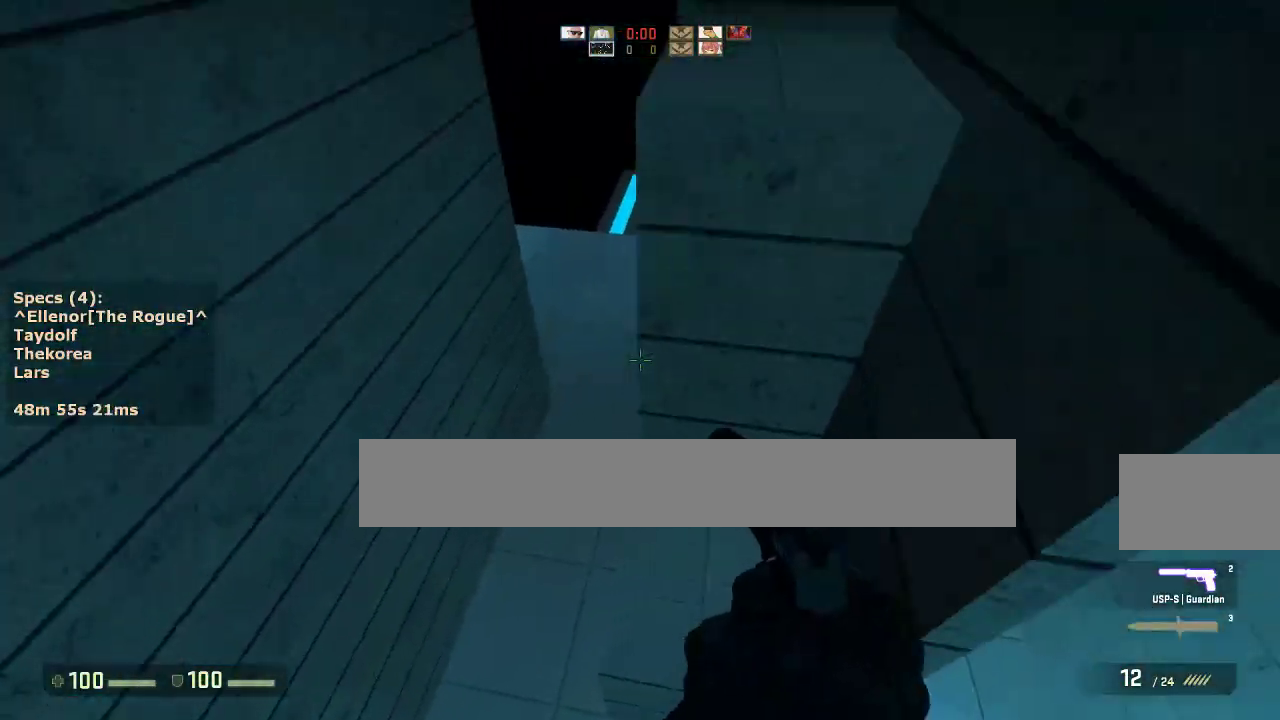
{"keys": ["d", "w"], "mouse": [], "events": [[17, "d", "up"], [250, "w", "up"], [300, "w", "down"], [483, "d", "down"]]}
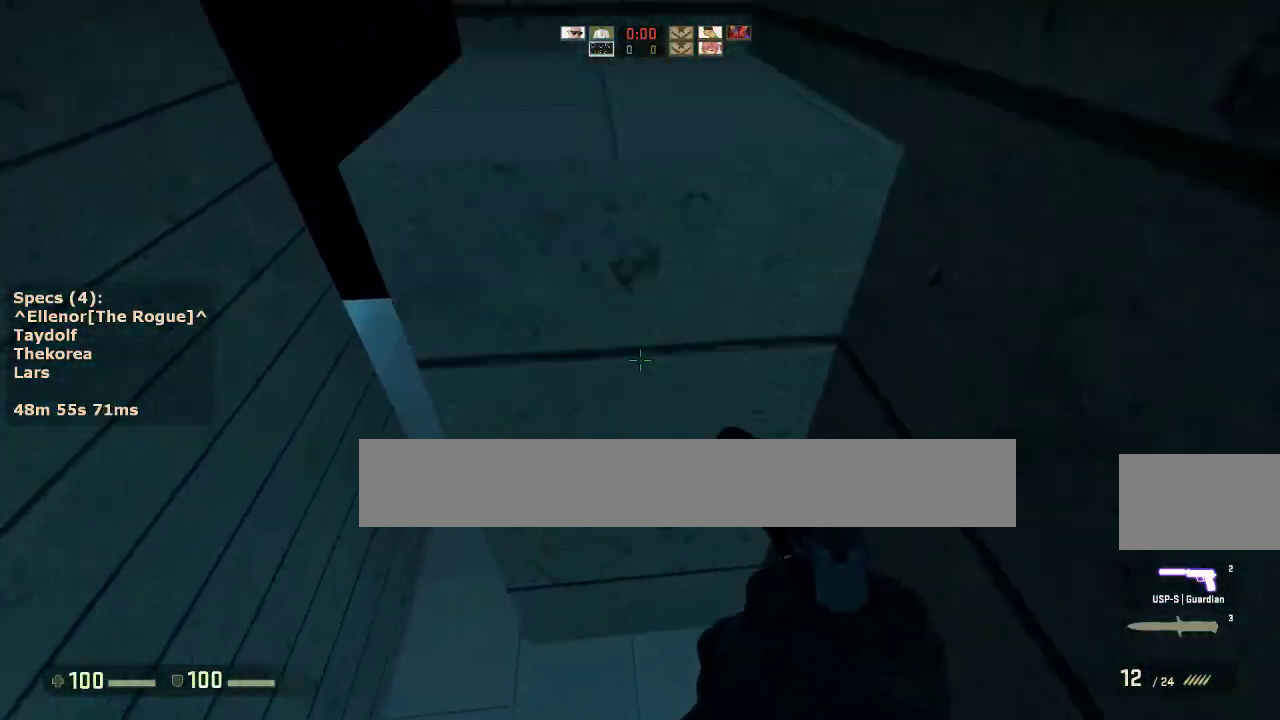
{"keys": ["d"], "mouse": [], "events": [[33, "ctrl", "down"], [33, "mouse_wheel_down", "down"], [83, "w", "up"], [117, "mouse_wheel_down", "up"], [167, "w", "down"], [400, "ctrl", "up"], [400, "w", "up"]]}
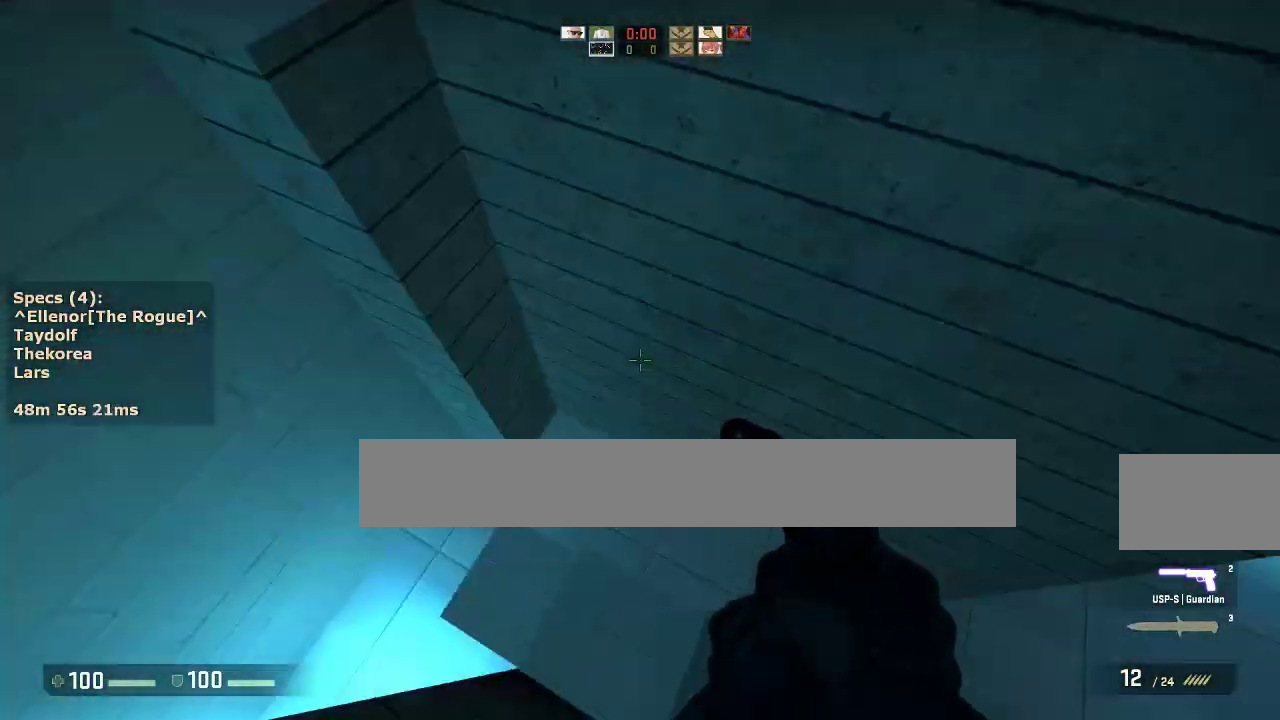
{"keys": ["w"], "mouse": [], "events": [[50, "s", "down"], [133, "d", "up"], [333, "s", "up"], [417, "w", "down"]]}
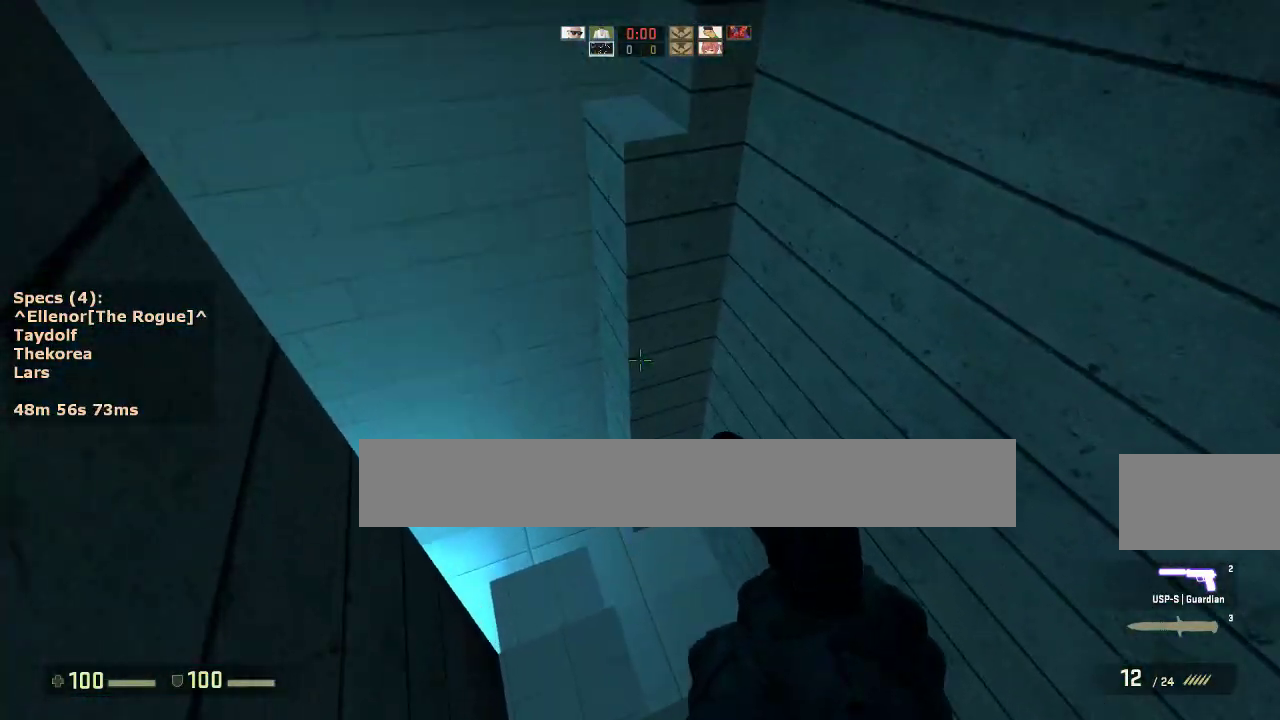
{"keys": ["d"], "mouse": [], "events": [[150, "a", "down"], [150, "mouse_wheel_down", "down"], [200, "w", "up"], [300, "mouse_wheel_down", "up"], [433, "d", "down"], [483, "a", "up"]]}
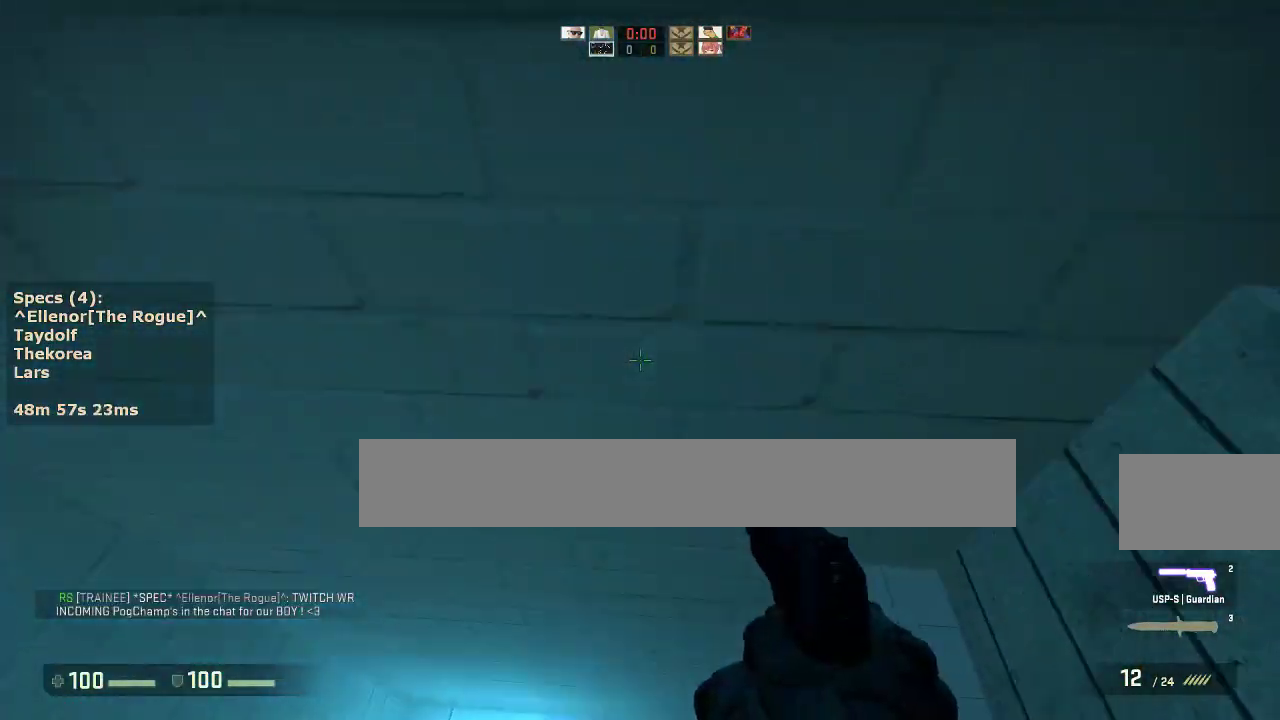
{"keys": ["d"], "mouse": [], "events": [[267, "mouse_wheel_down", "down"], [350, "a", "down"], [400, "d", "up"], [400, "mouse_wheel_down", "up"], [500, "a", "up"], [500, "d", "down"]]}
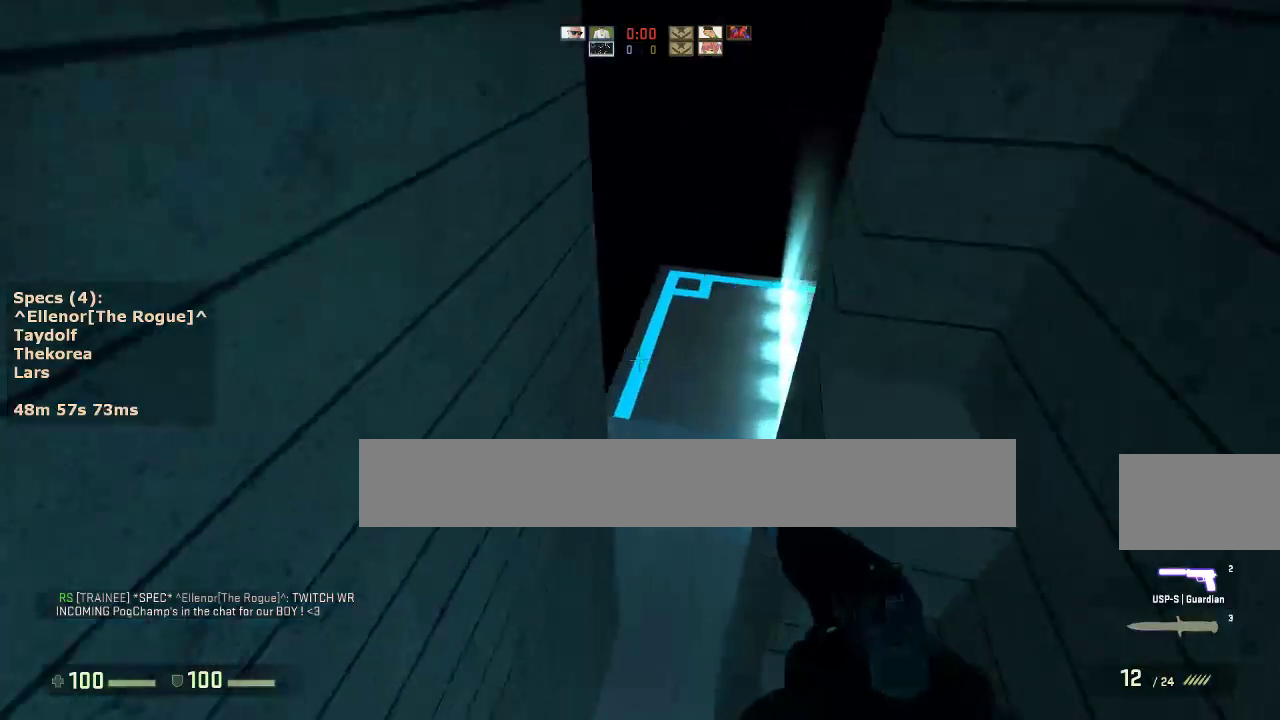
{"keys": ["s"], "mouse": [], "events": [[133, "ctrl", "down"], [283, "ctrl", "up"], [333, "s", "down"], [367, "d", "up"]]}
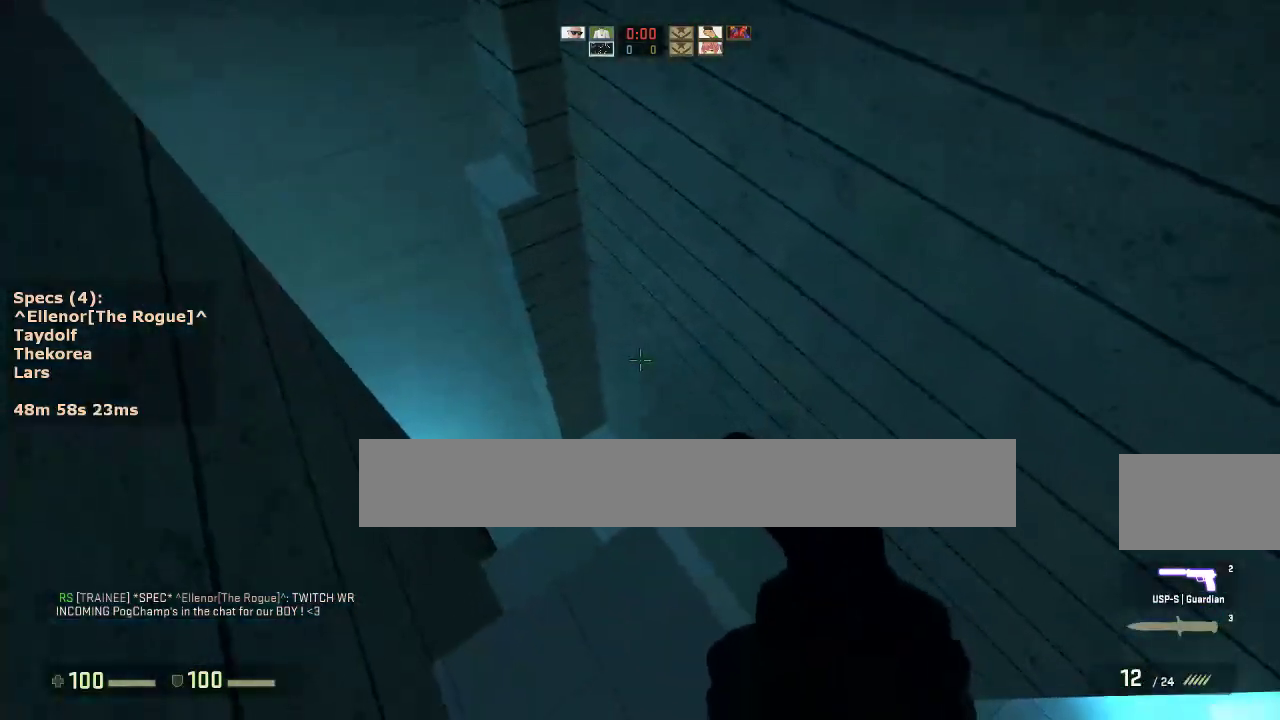
{"keys": ["a"], "mouse": [], "events": [[67, "s", "up"], [150, "w", "down"], [383, "a", "down"], [383, "mouse_wheel_down", "down"], [433, "w", "up"], [483, "mouse_wheel_down", "up"]]}
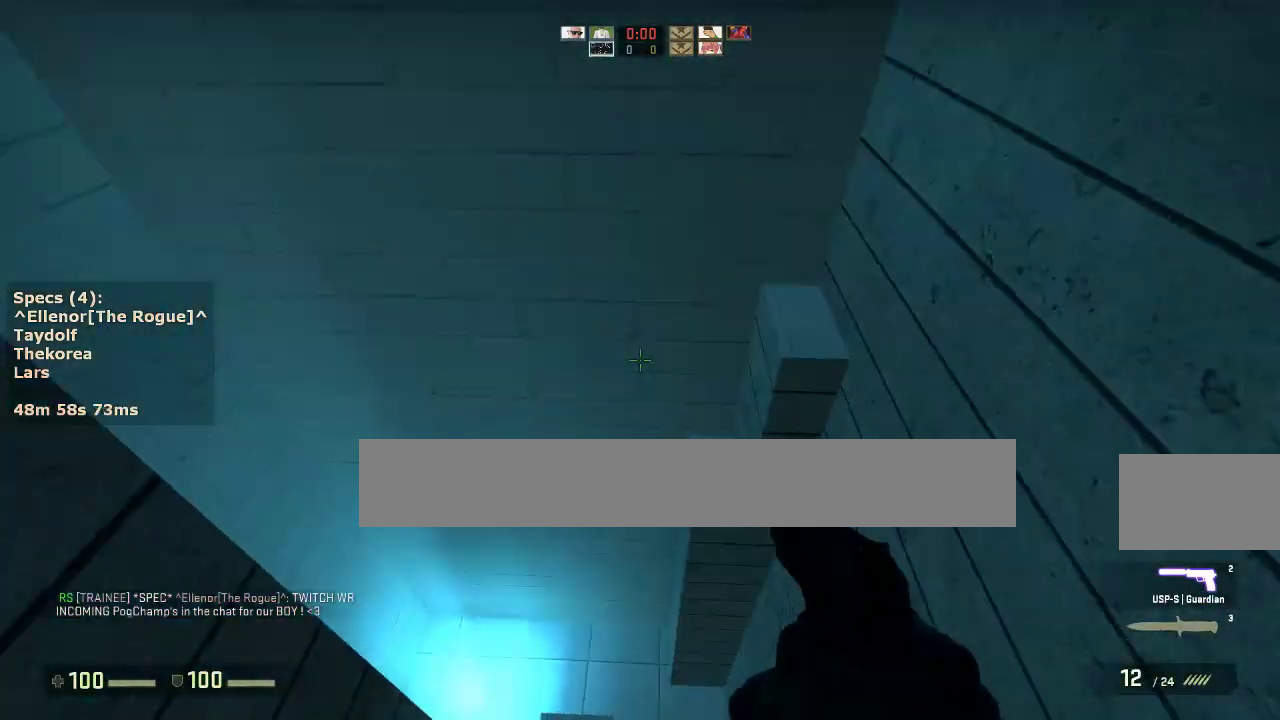
{"keys": ["d"], "mouse": [], "events": [[167, "d", "down"], [217, "a", "up"]]}
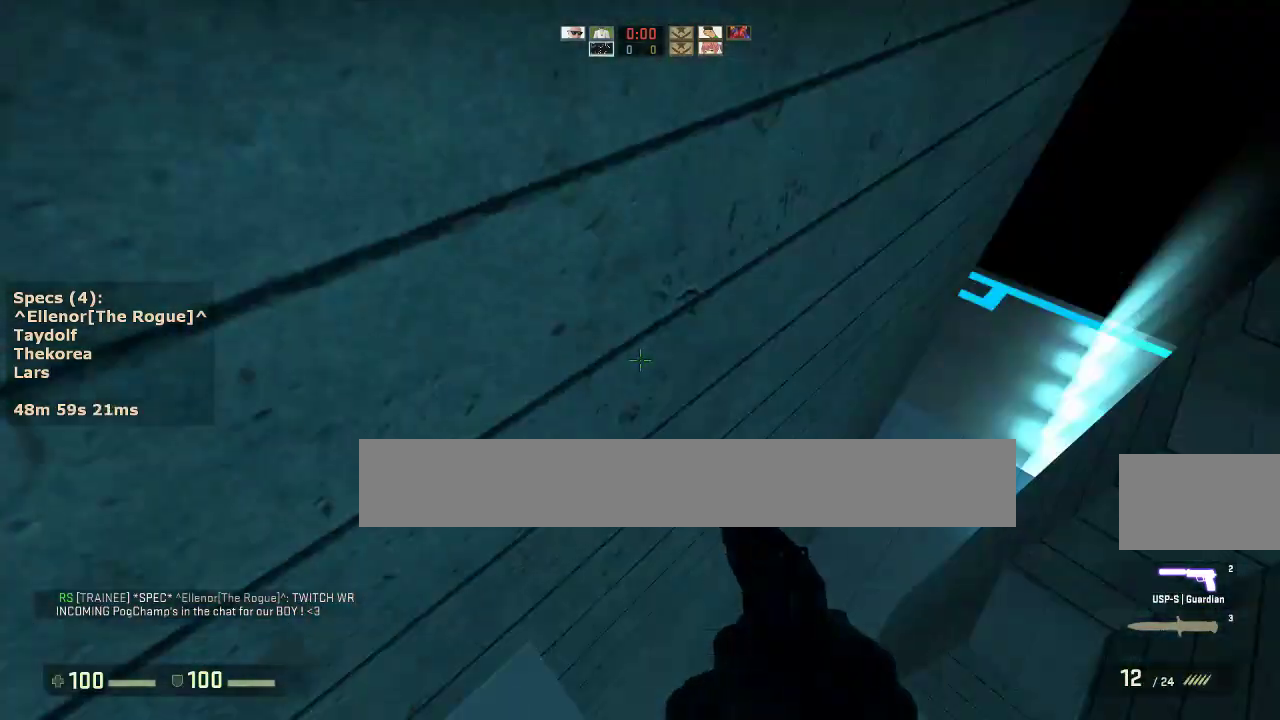
{"keys": ["a", "ctrl"], "mouse": [], "events": [[50, "mouse_wheel_down", "down"], [133, "a", "down"], [133, "d", "up"], [133, "mouse_wheel_down", "up"], [233, "a", "up"], [233, "d", "down"], [333, "a", "down"], [367, "d", "up"], [467, "ctrl", "down"]]}